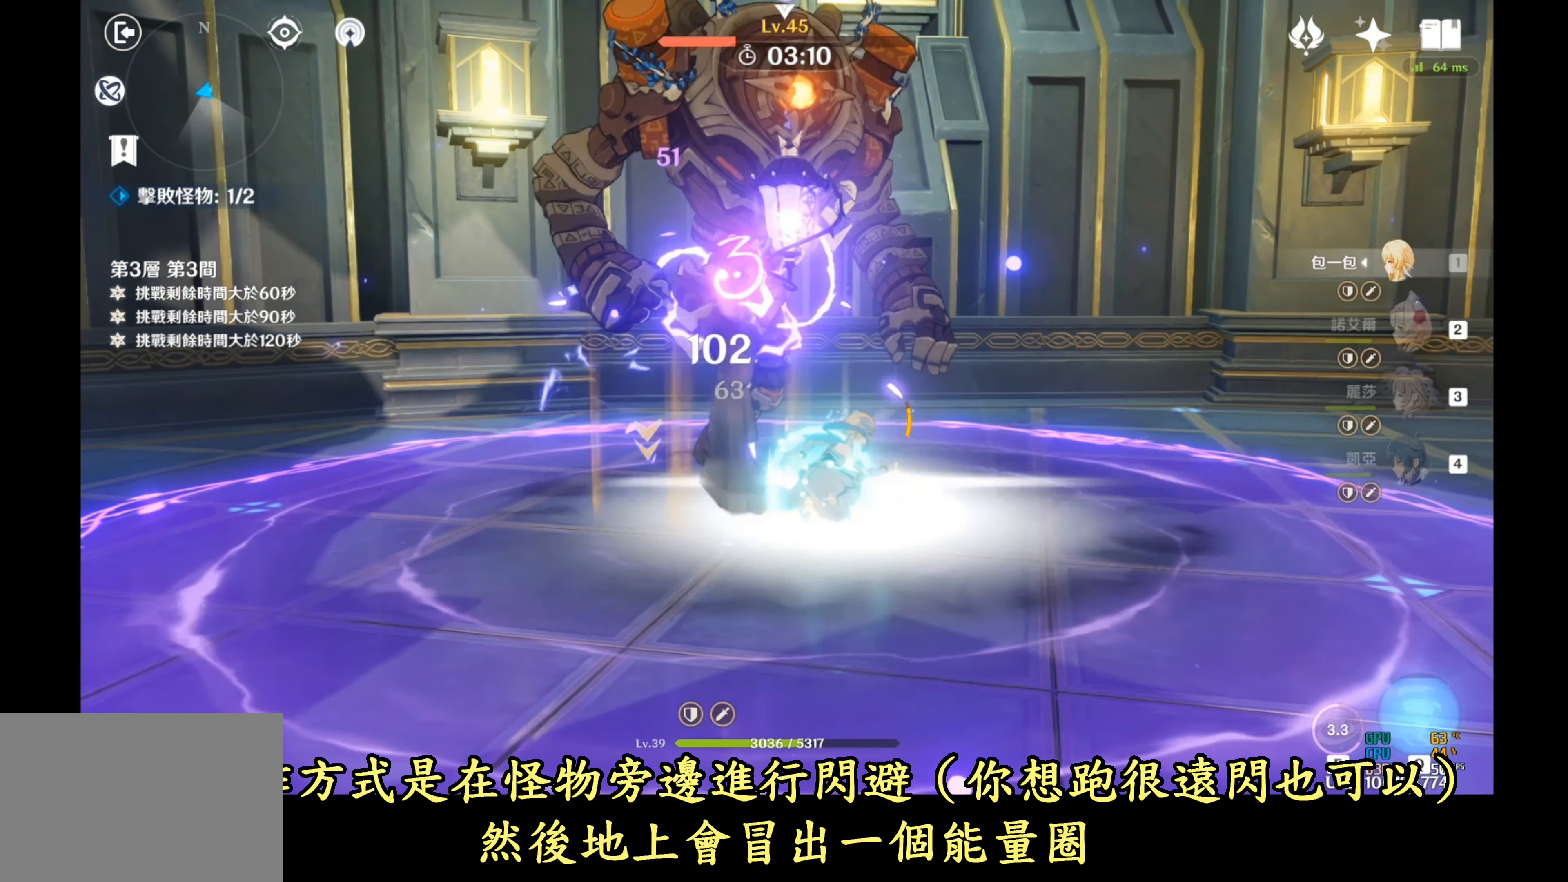
Gameplay with a controller (Xbox layout); each line is a JSON object with the inputs held at the frame after it. "events" lists button and stick changes between this image and that frame as [ms after this image, input, new state], when the widget could be followed in between. Not read: HOME Y.
{"buttons": [], "left_stick": "right", "right_stick": "center", "events": [[117, "B", "up"]]}
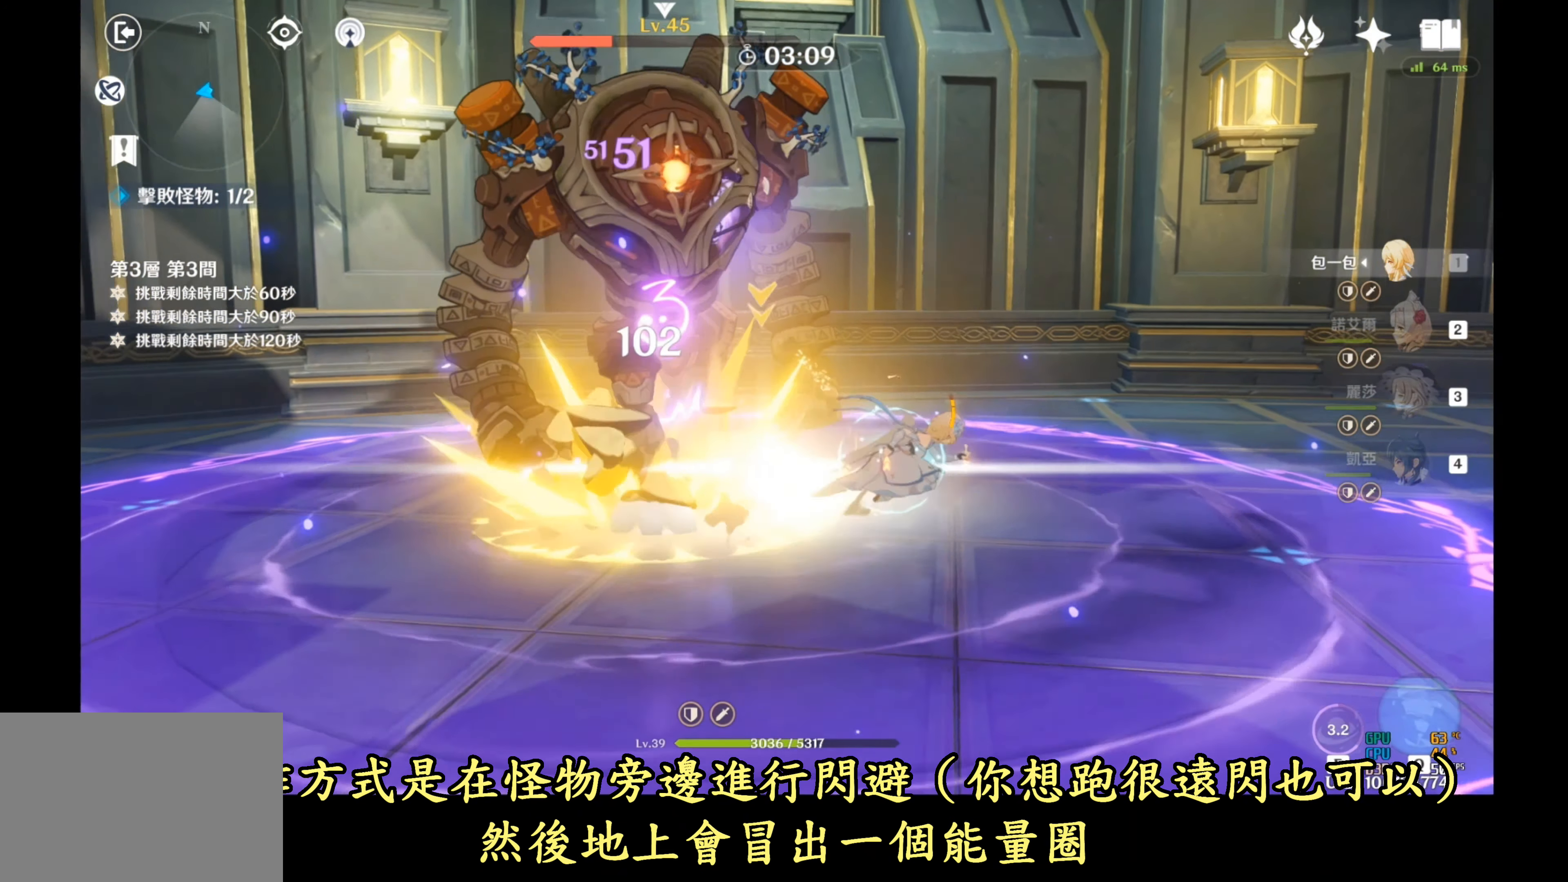
{"buttons": [], "left_stick": "right", "right_stick": "center", "events": []}
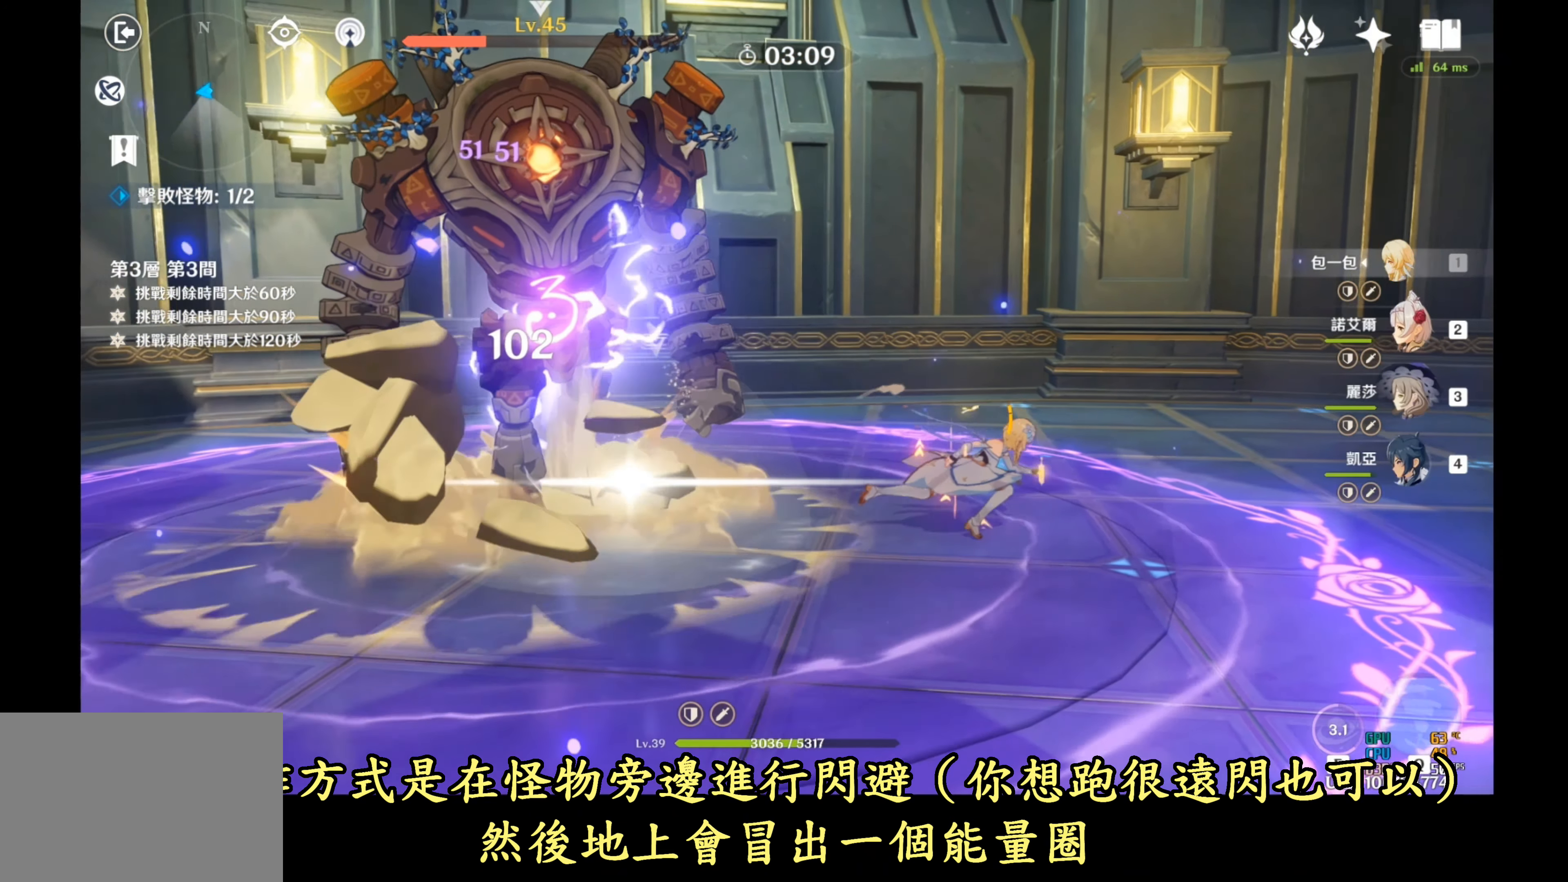
{"buttons": [], "left_stick": "up", "right_stick": "left", "events": [[167, "left_stick", "up-right"], [167, "right_stick", "left"], [283, "left_stick", "up"]]}
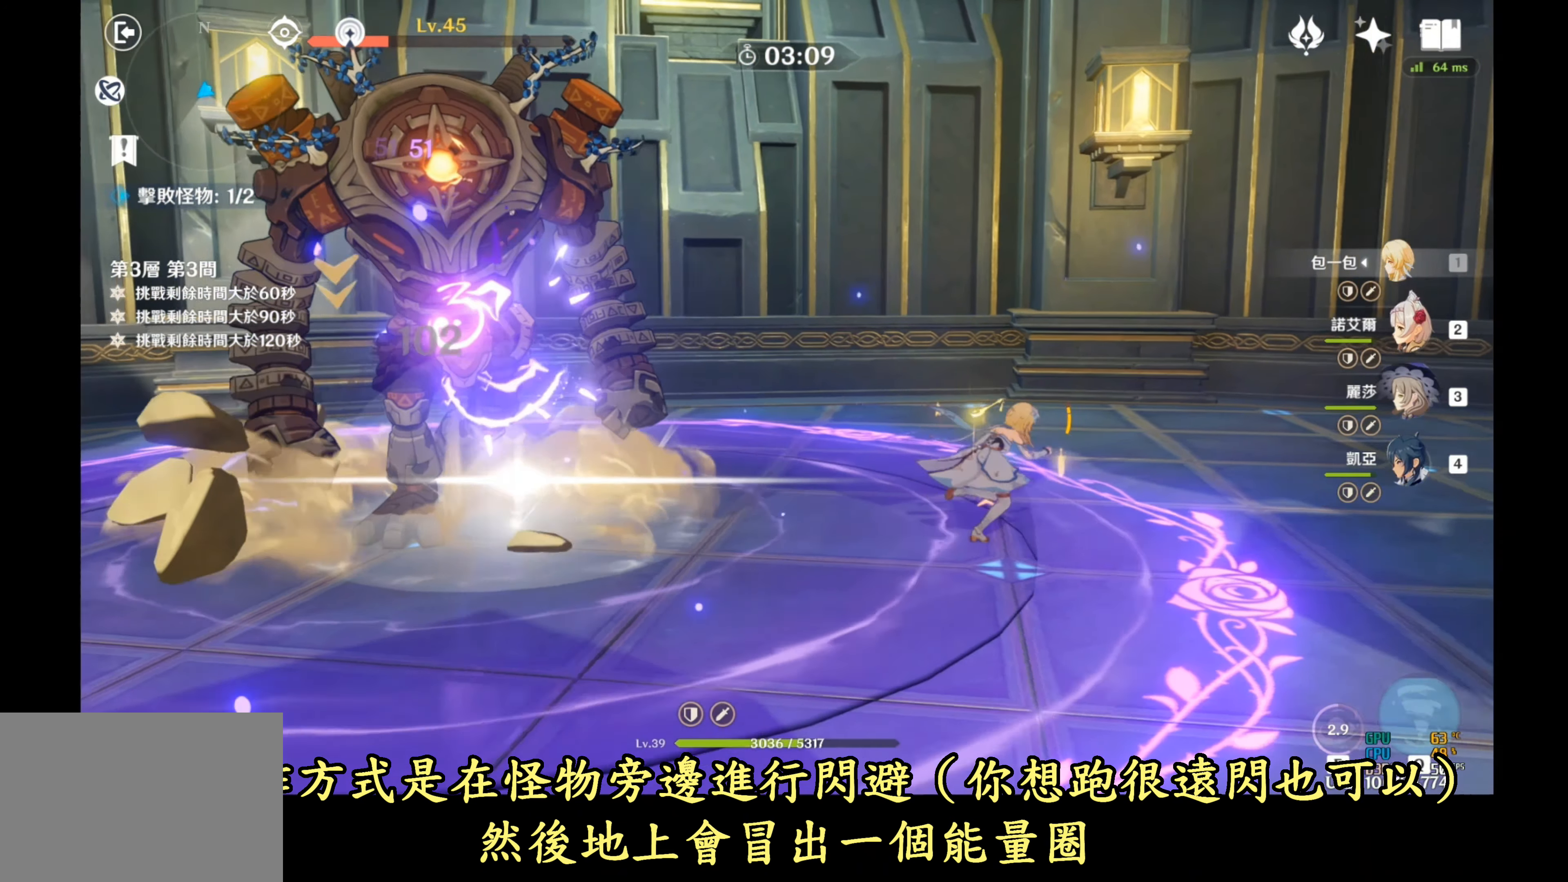
{"buttons": [], "left_stick": "up-left", "right_stick": "left", "events": [[117, "left_stick", "up-left"]]}
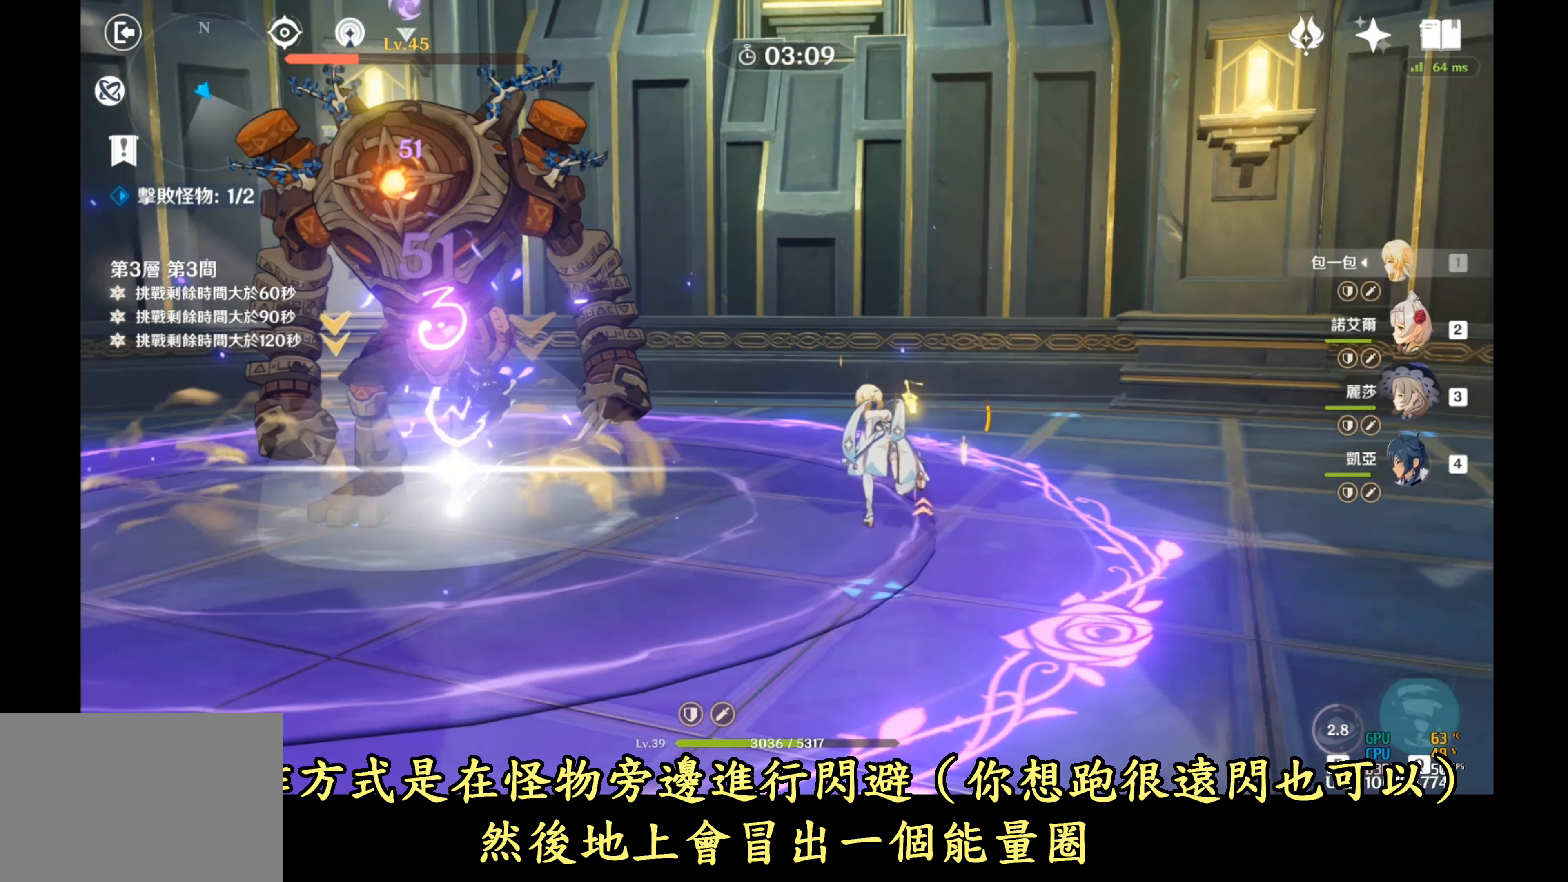
{"buttons": [], "left_stick": "up-left", "right_stick": "left", "events": []}
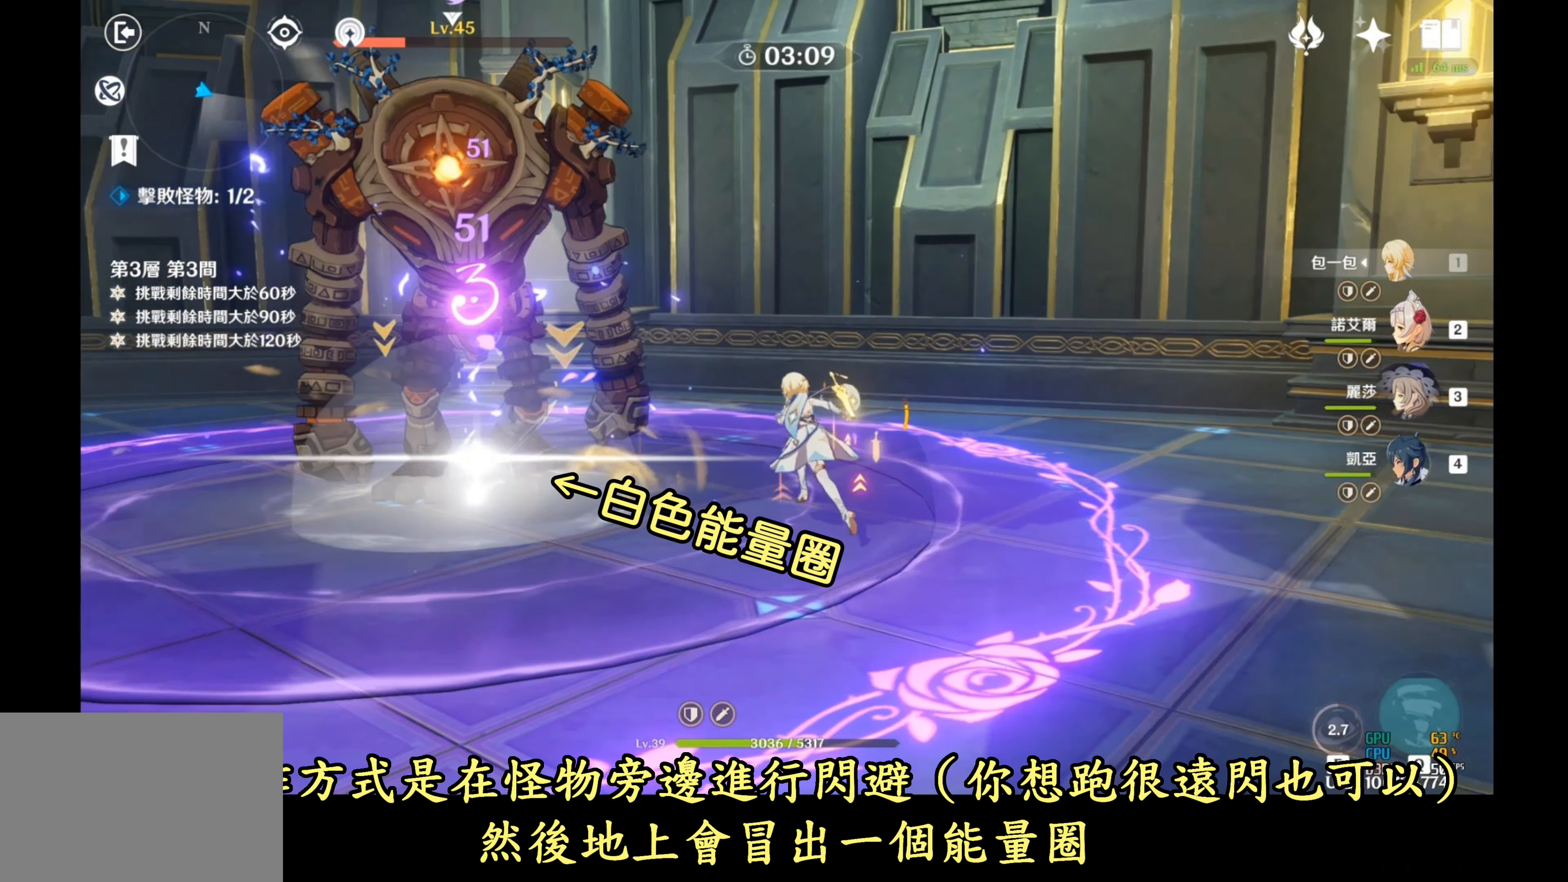
{"buttons": [], "left_stick": "up-left", "right_stick": "left", "events": []}
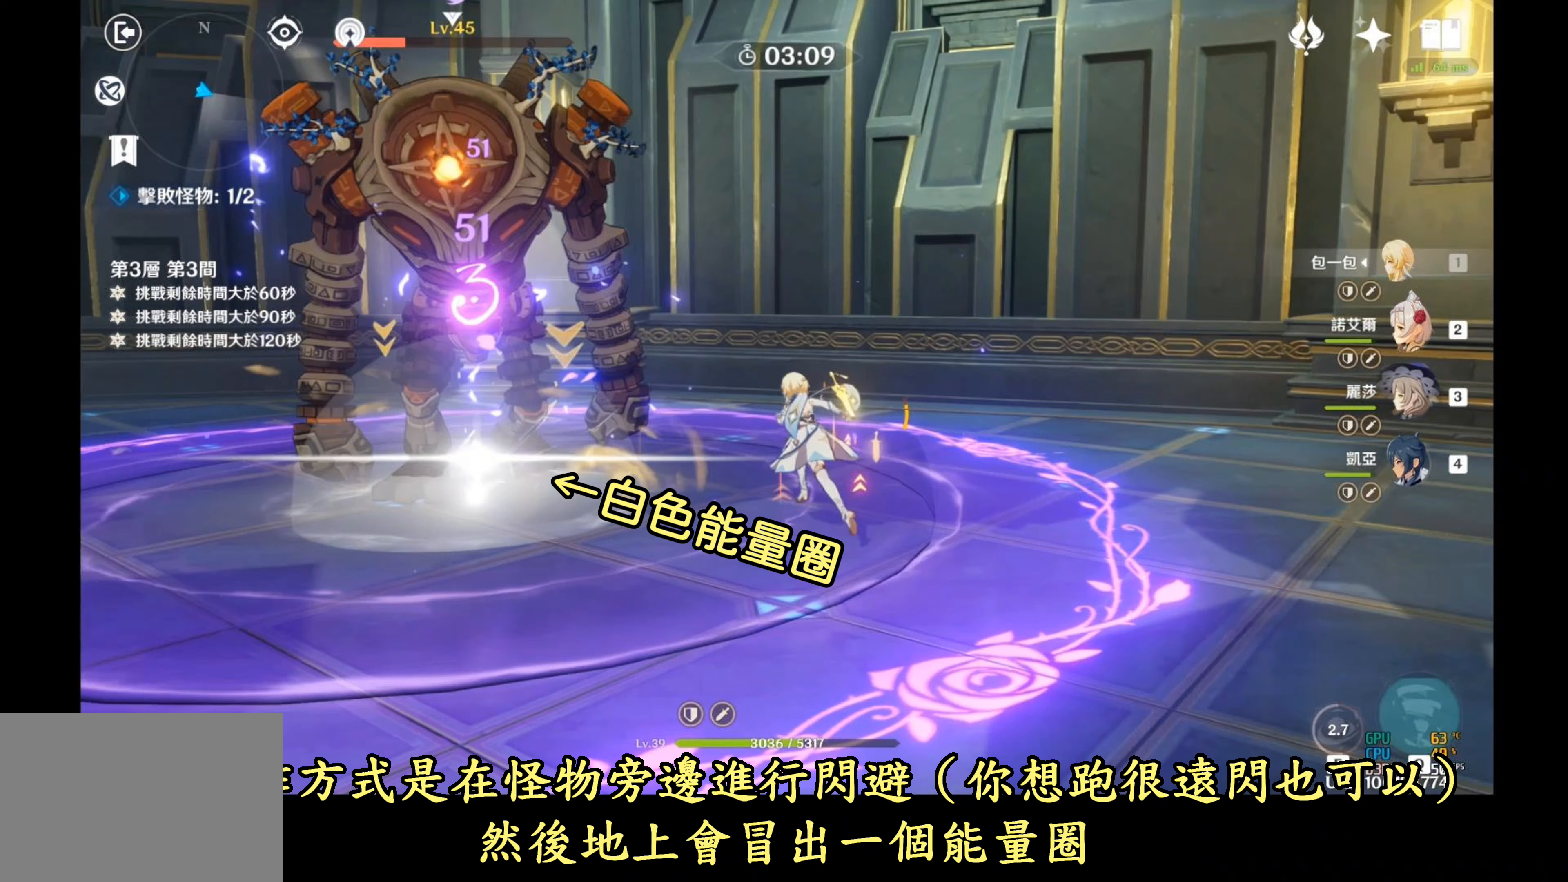
{"buttons": [], "left_stick": "up-left", "right_stick": "left", "events": []}
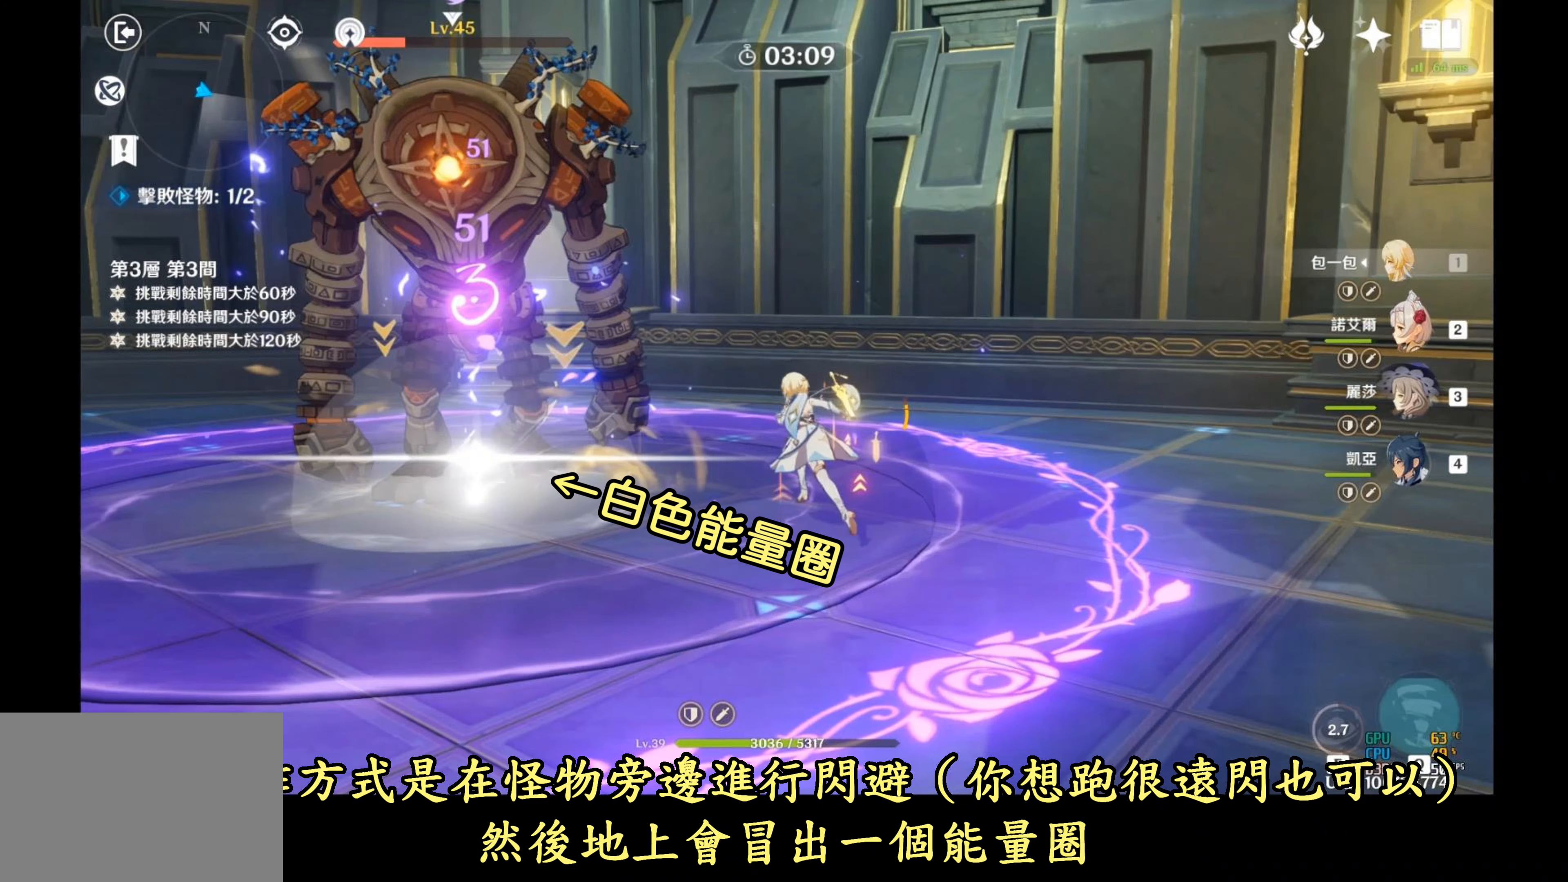
{"buttons": [], "left_stick": "up-left", "right_stick": "left", "events": []}
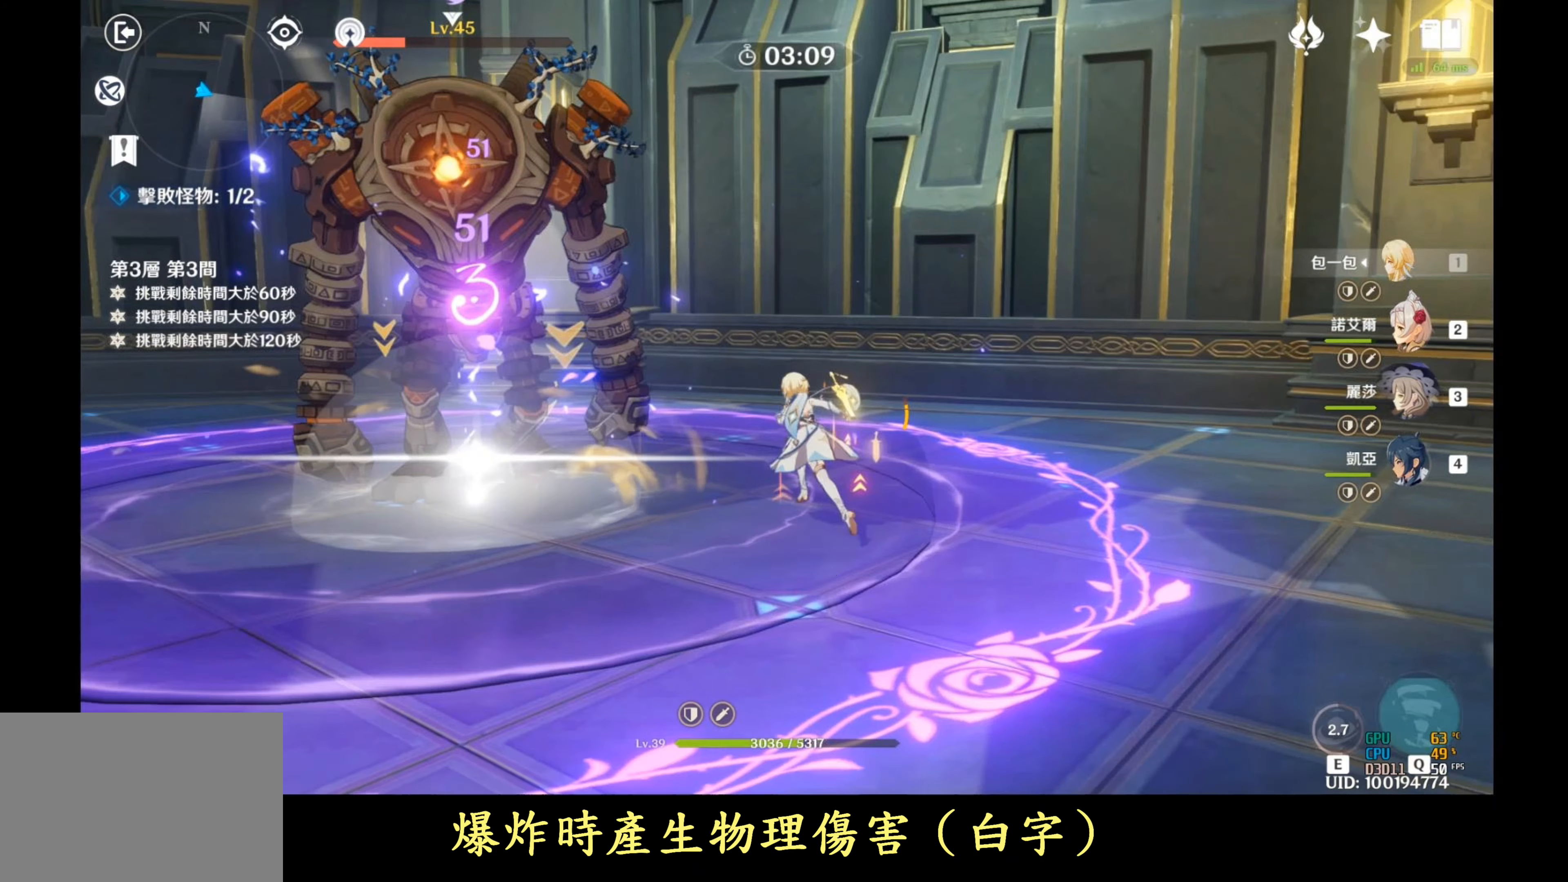
{"buttons": ["R1"], "left_stick": "up-left", "right_stick": "left", "events": [[233, "R1", "down"]]}
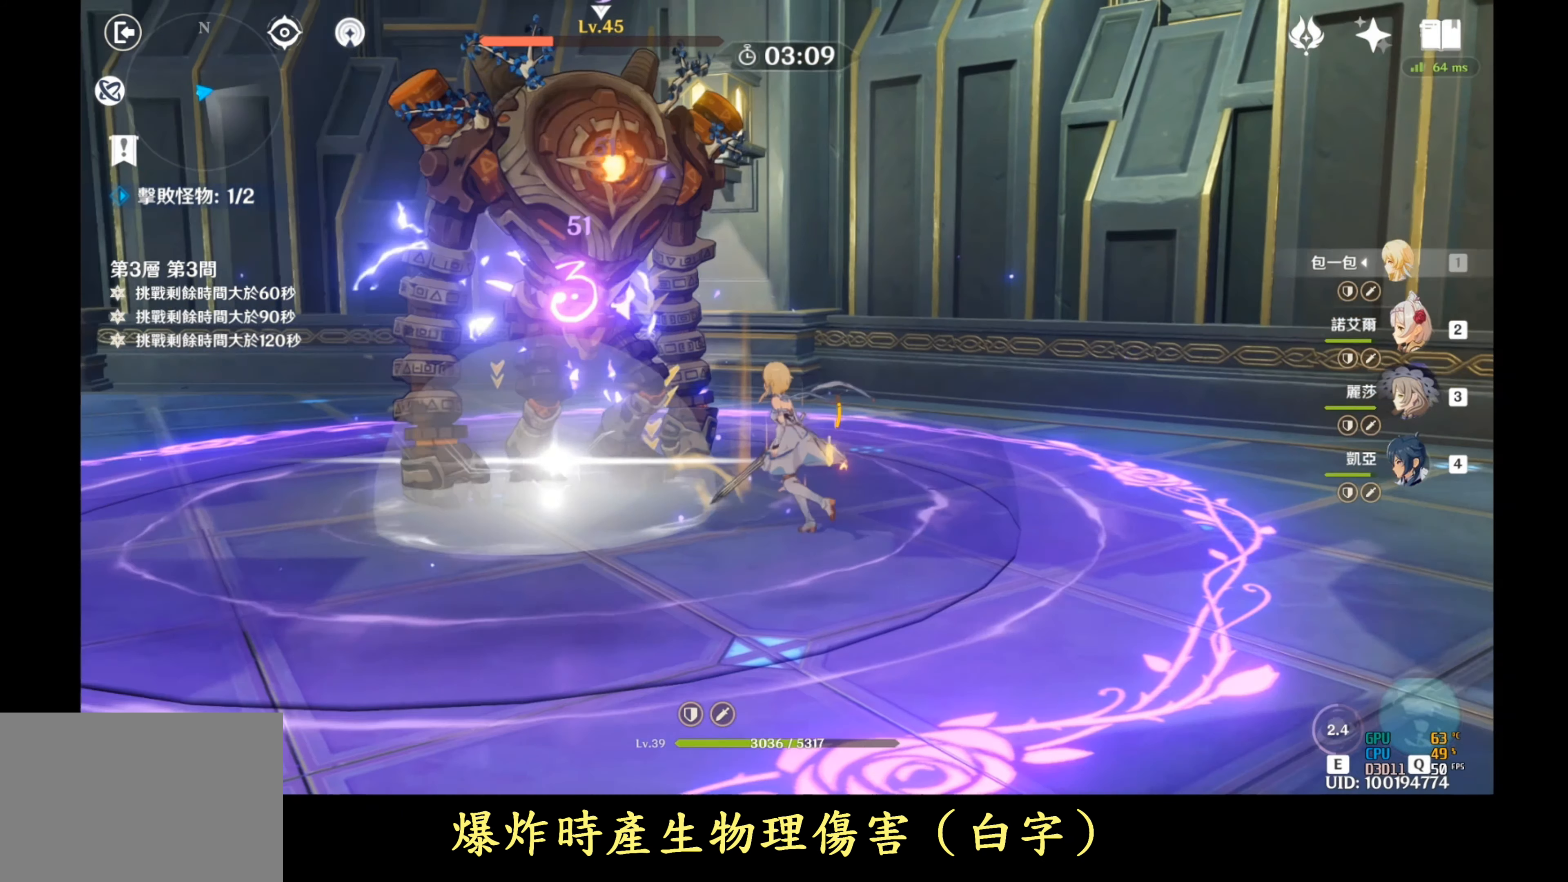
{"buttons": ["R1"], "left_stick": "center", "right_stick": "left", "events": [[183, "left_stick", "center"]]}
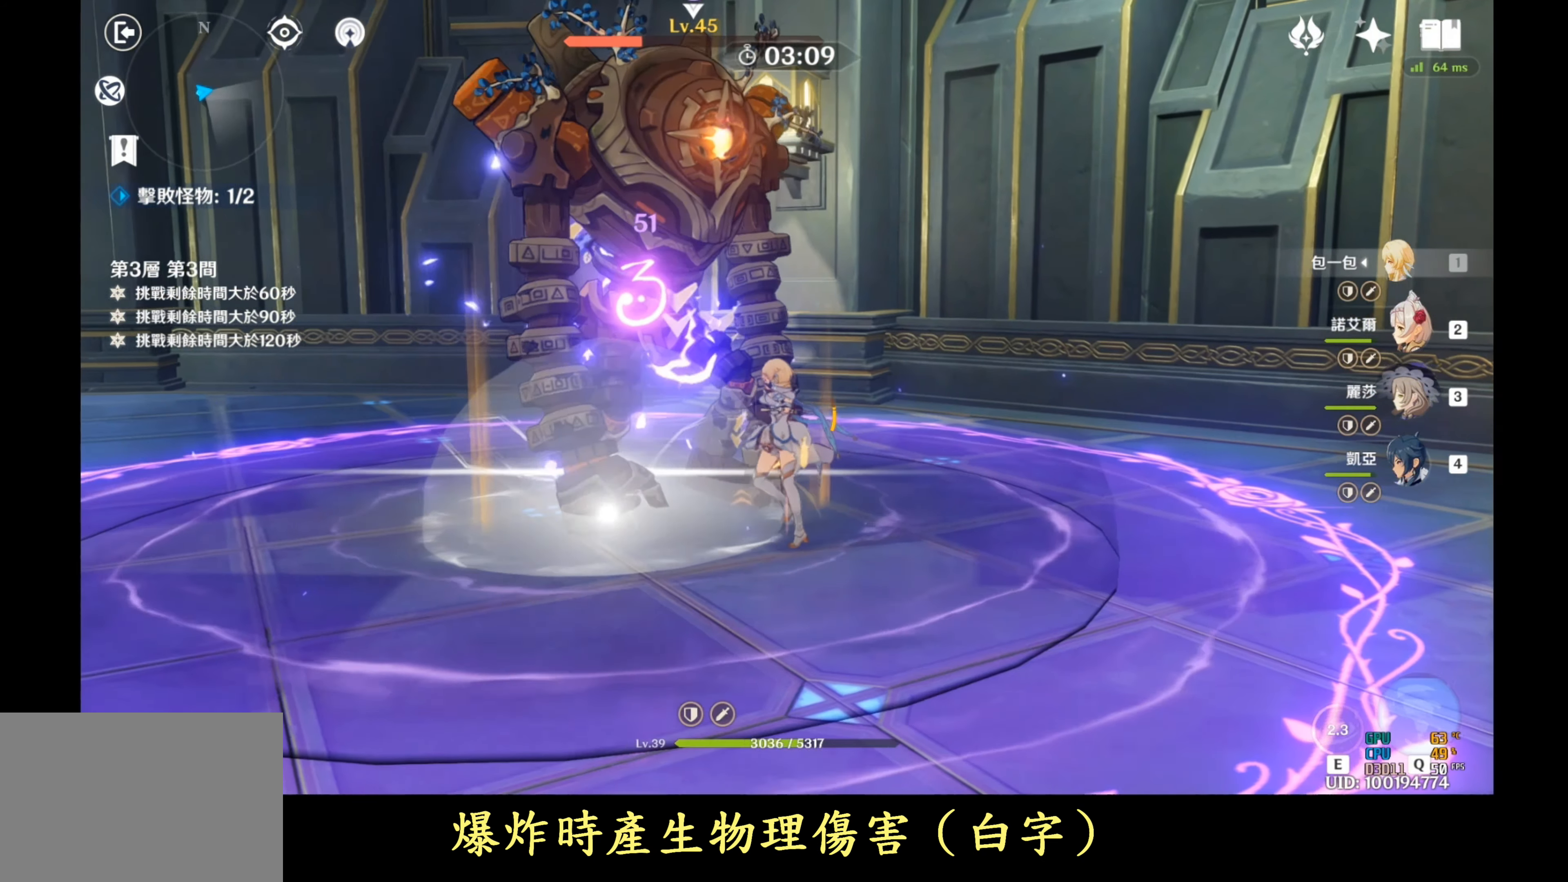
{"buttons": ["R1"], "left_stick": "center", "right_stick": "center", "events": [[183, "right_stick", "center"]]}
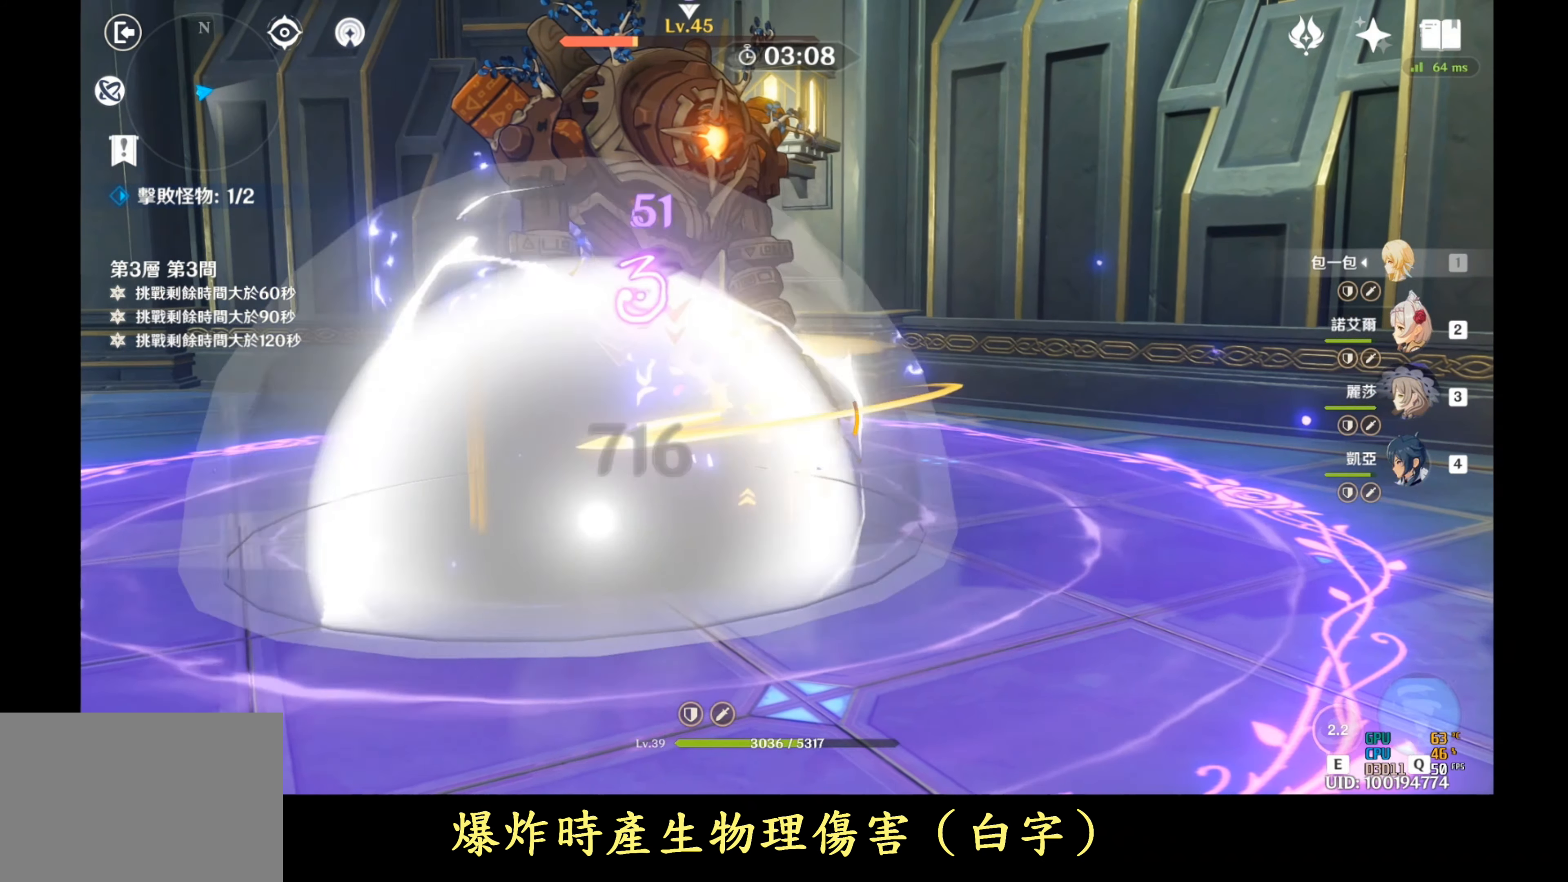
{"buttons": ["R1"], "left_stick": "center", "right_stick": "center", "events": []}
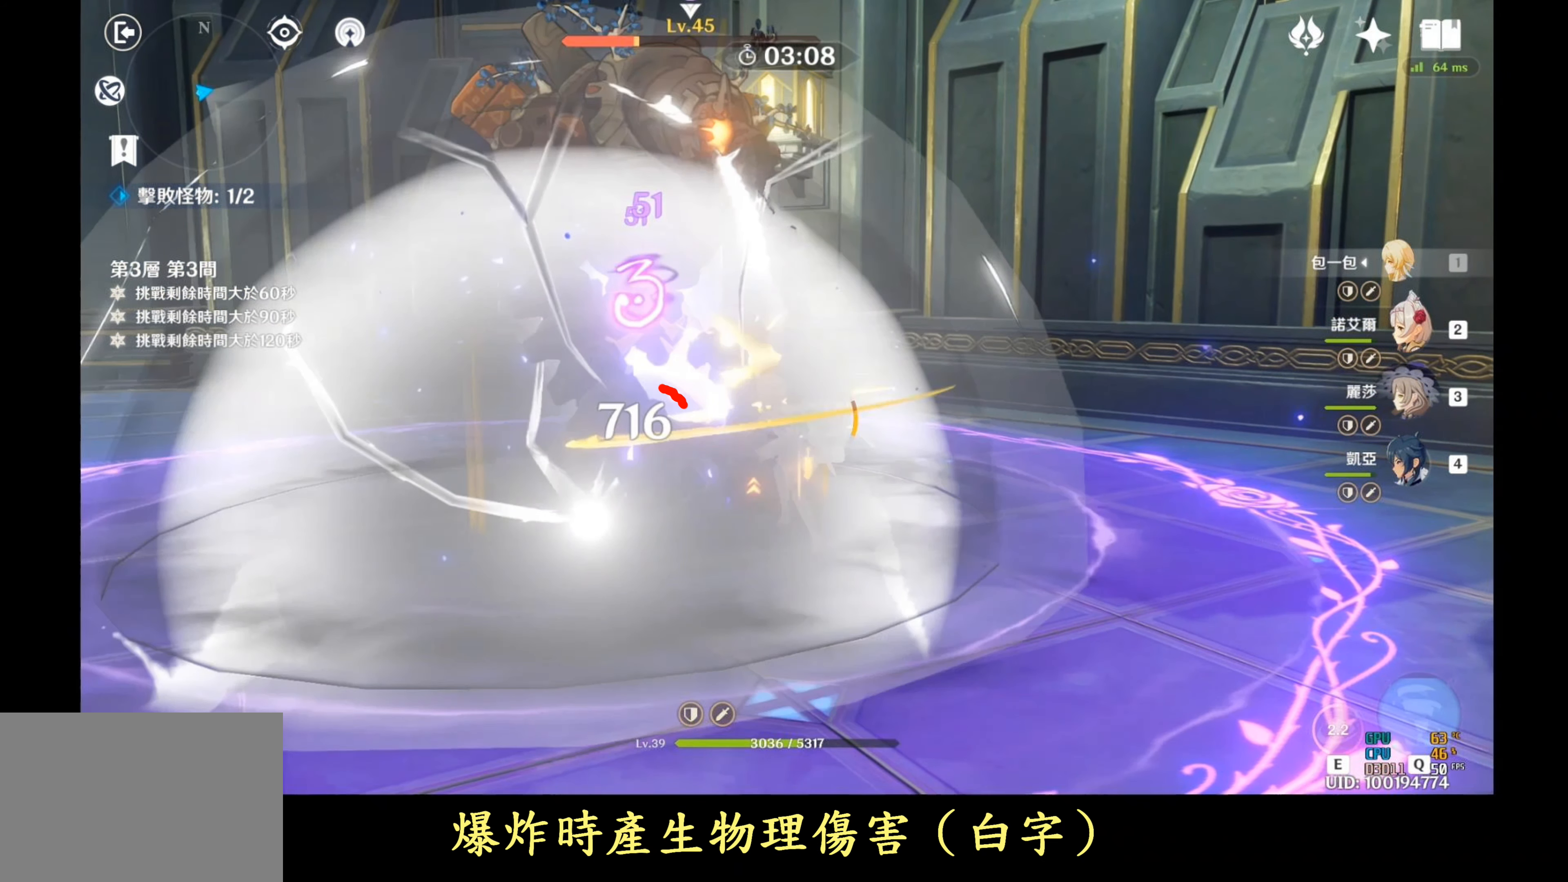
{"buttons": ["R1"], "left_stick": "center", "right_stick": "center", "events": []}
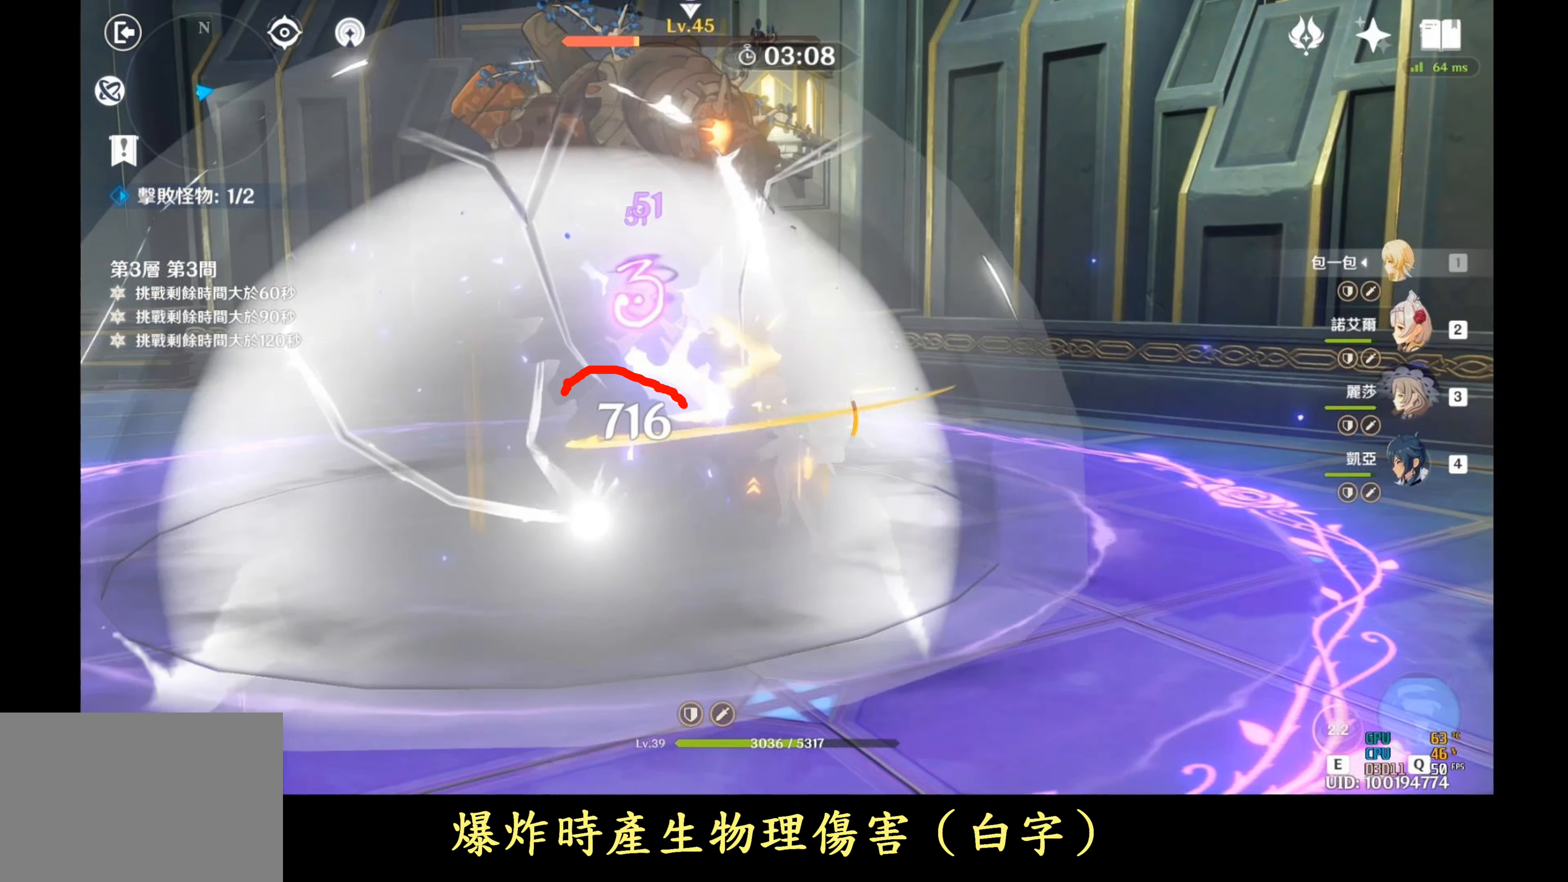
{"buttons": ["R1"], "left_stick": "center", "right_stick": "center", "events": []}
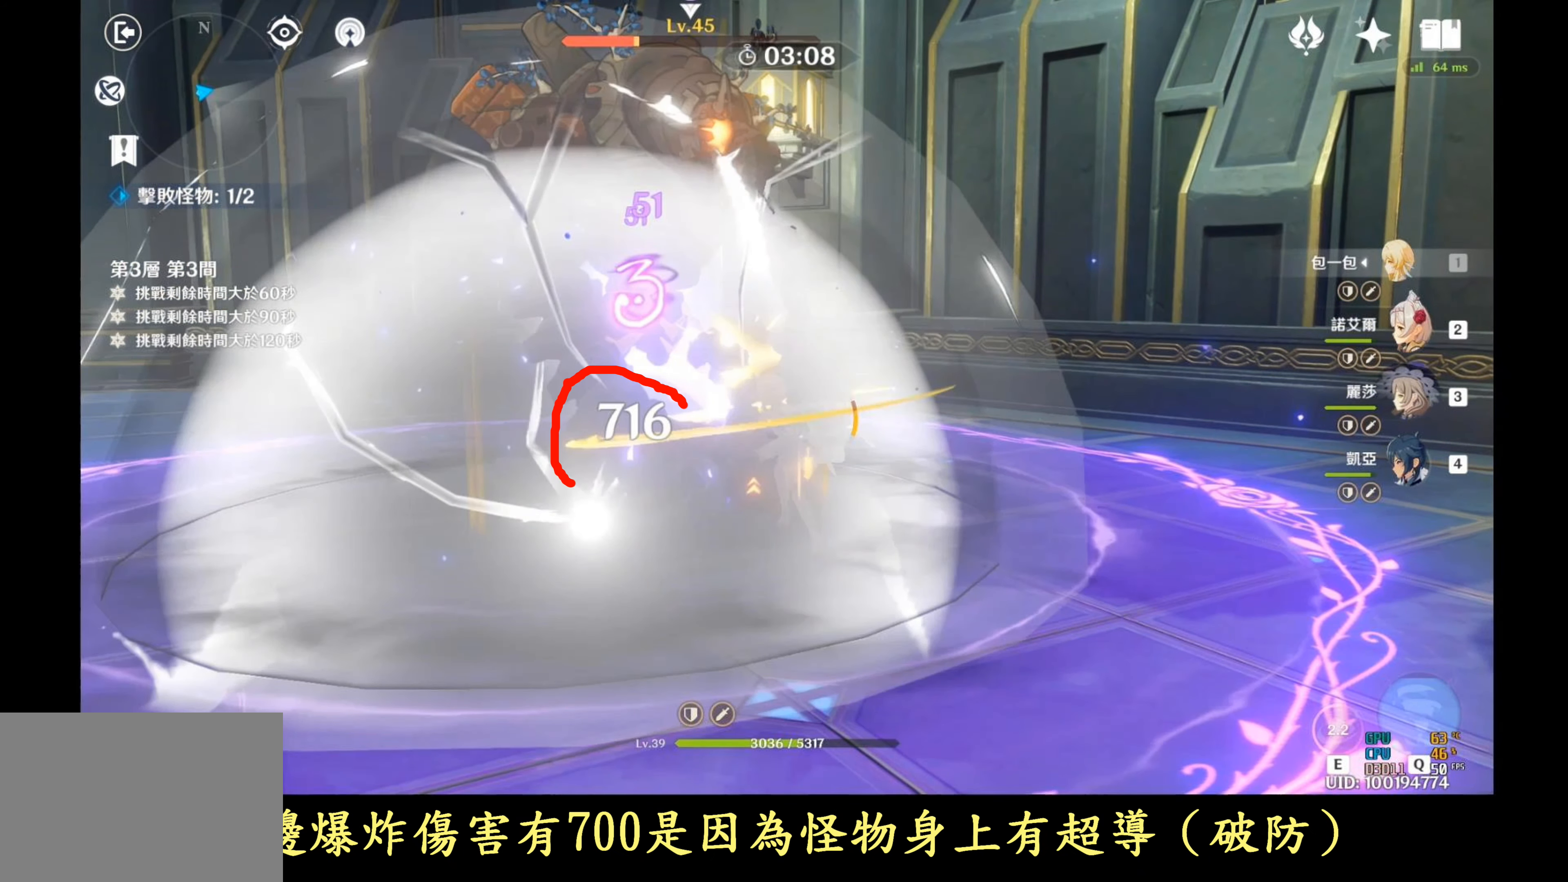
{"buttons": ["R1"], "left_stick": "center", "right_stick": "center", "events": []}
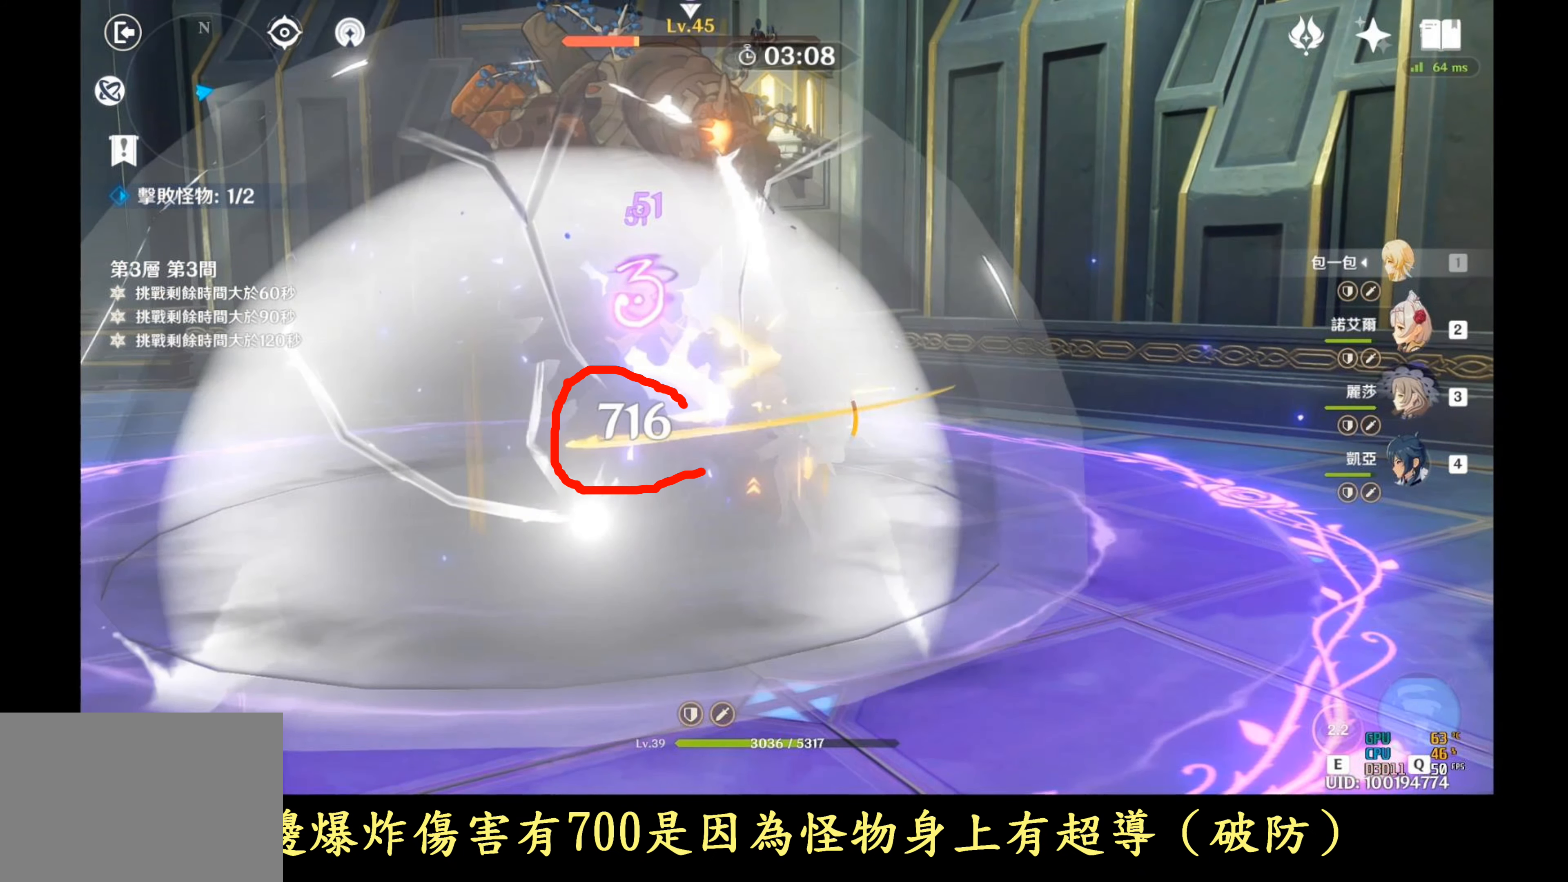
{"buttons": ["R1"], "left_stick": "center", "right_stick": "center", "events": []}
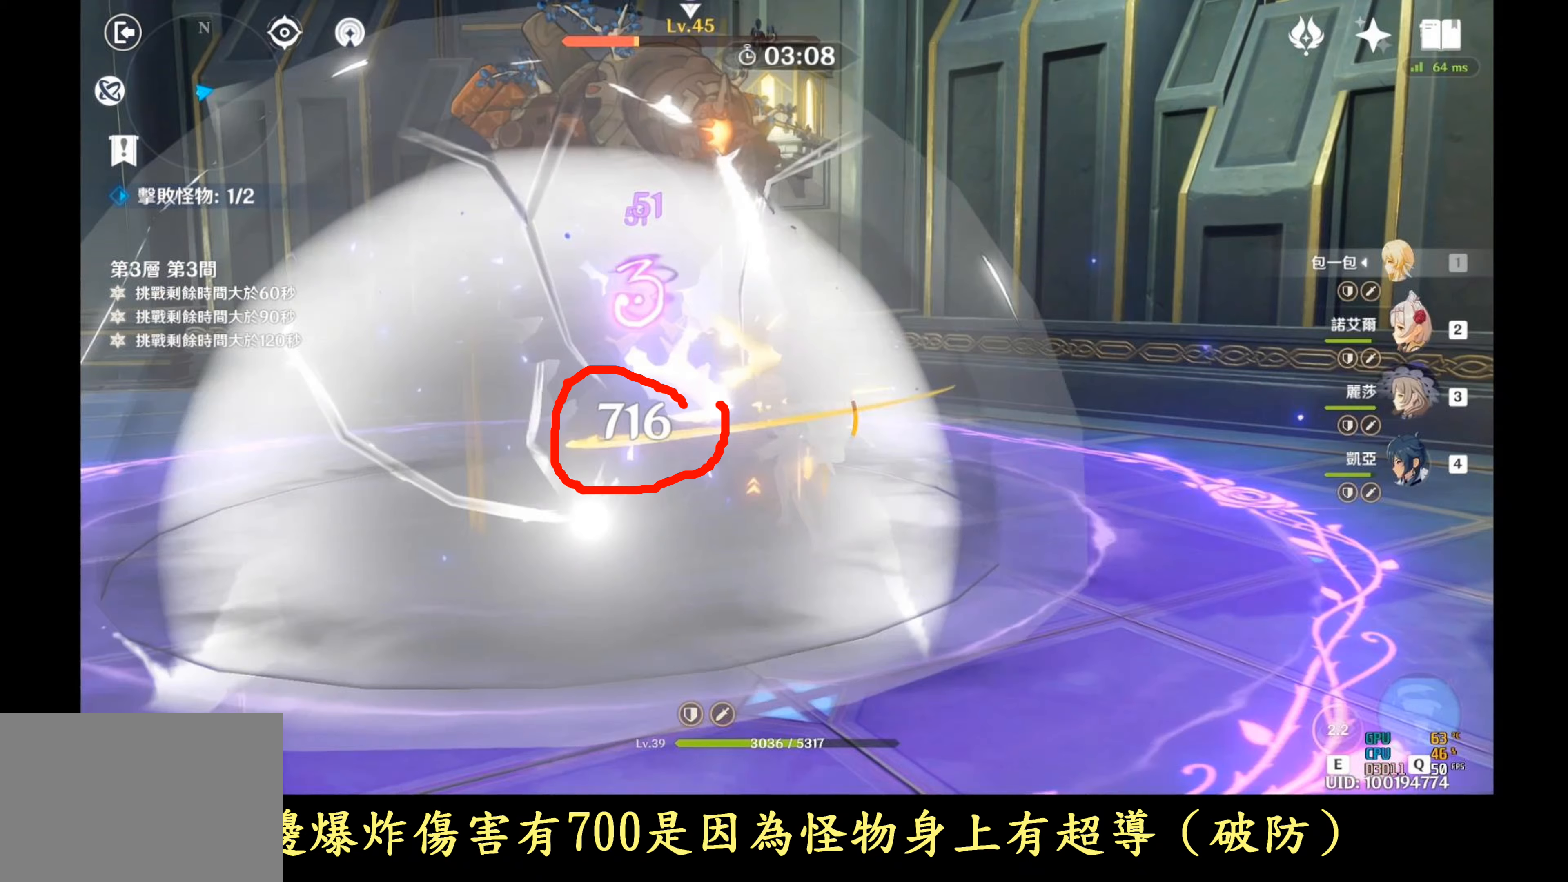
{"buttons": ["R1"], "left_stick": "center", "right_stick": "center", "events": []}
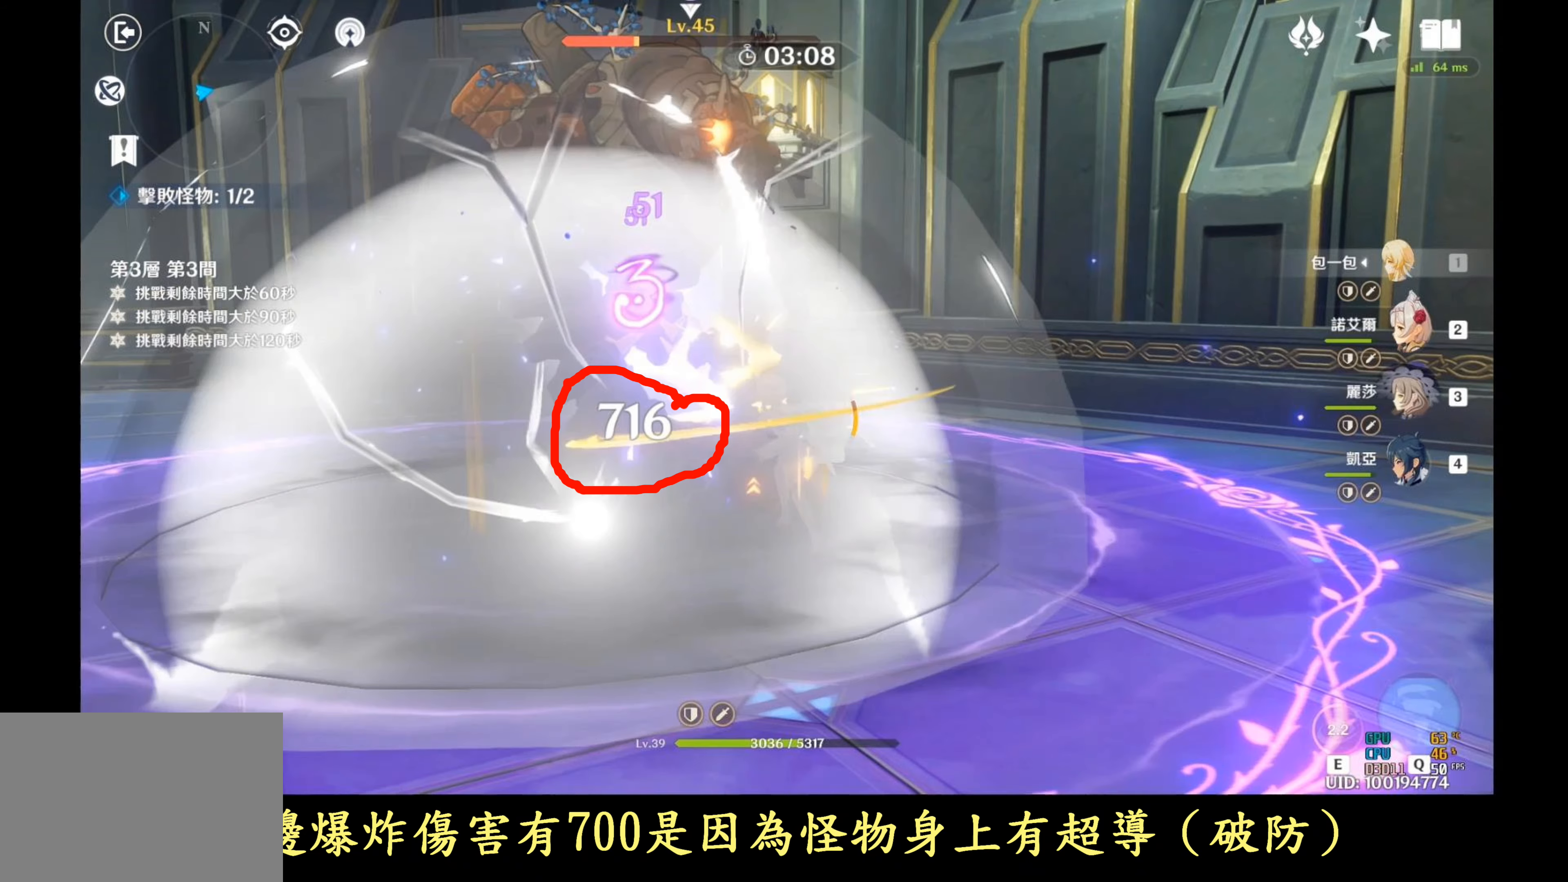
{"buttons": ["R1"], "left_stick": "center", "right_stick": "center", "events": []}
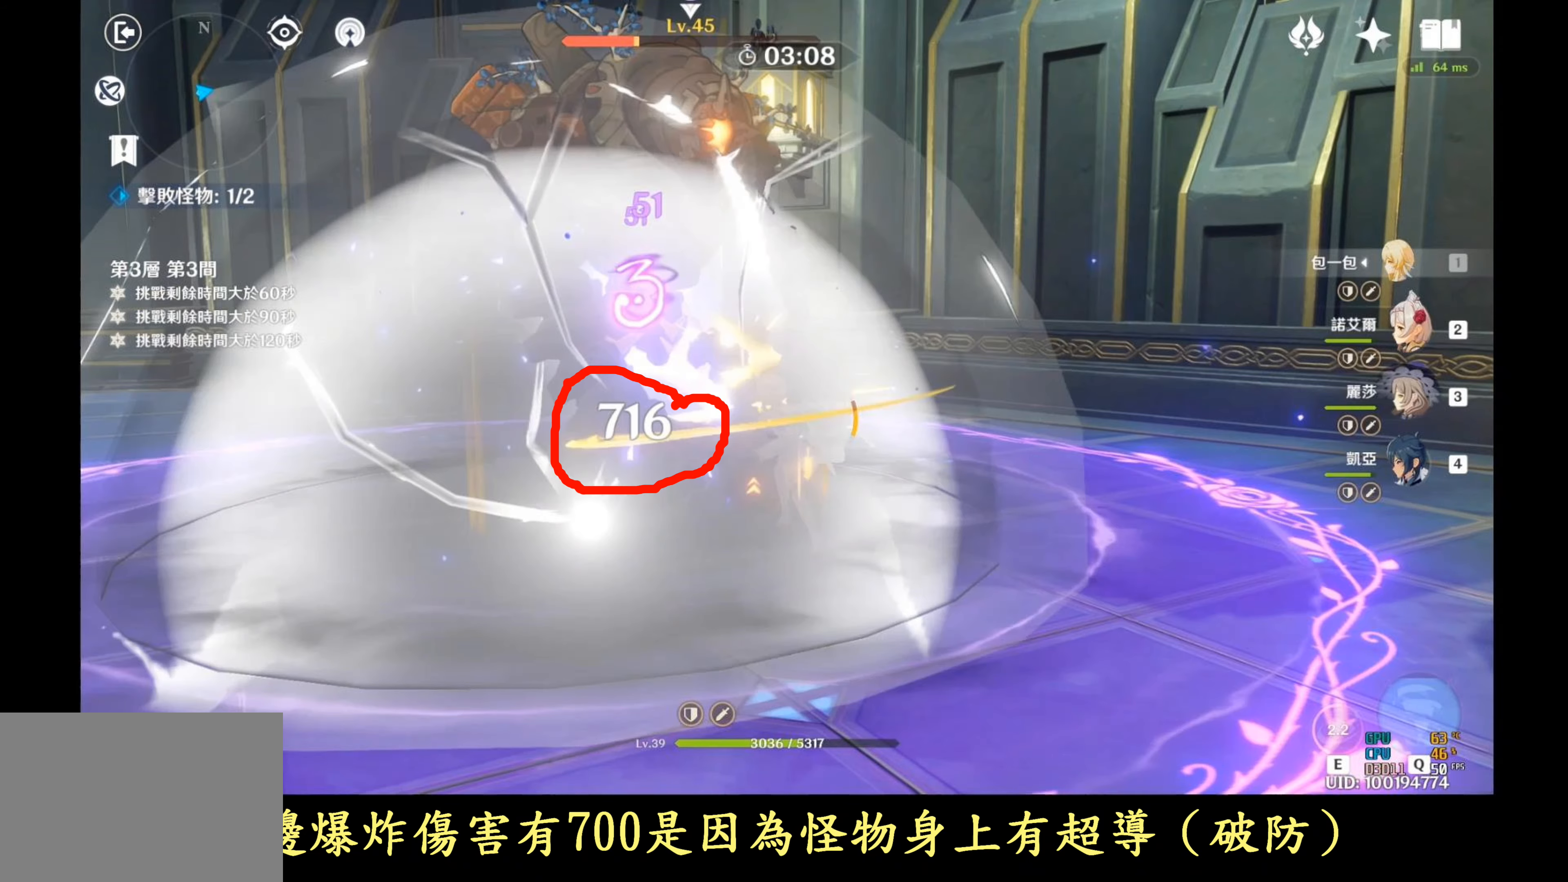
{"buttons": ["R1"], "left_stick": "center", "right_stick": "center", "events": []}
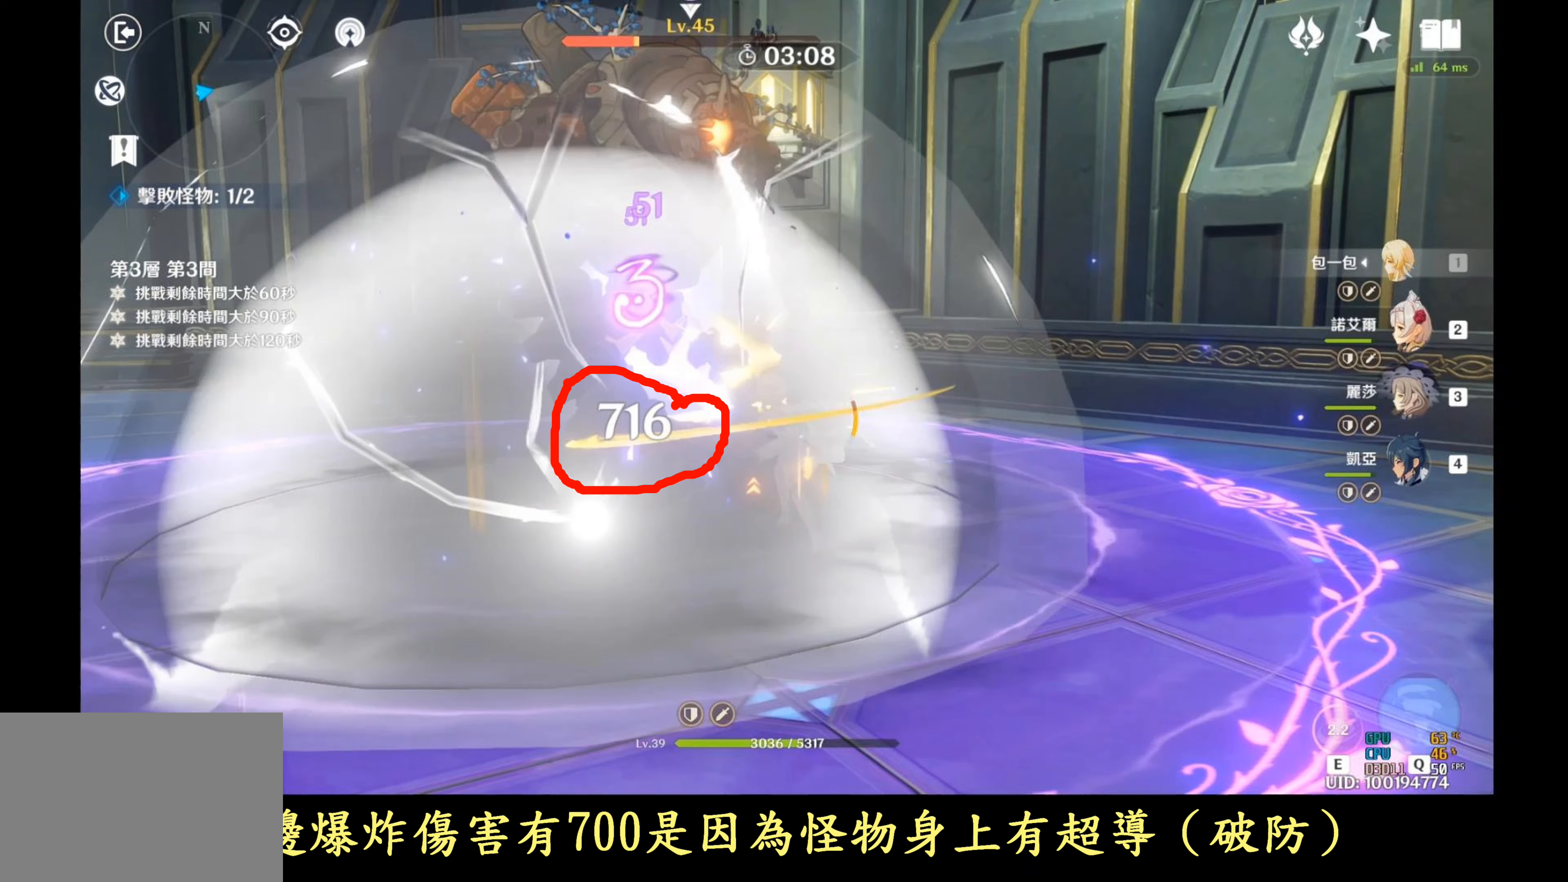
{"buttons": ["R1"], "left_stick": "center", "right_stick": "center", "events": []}
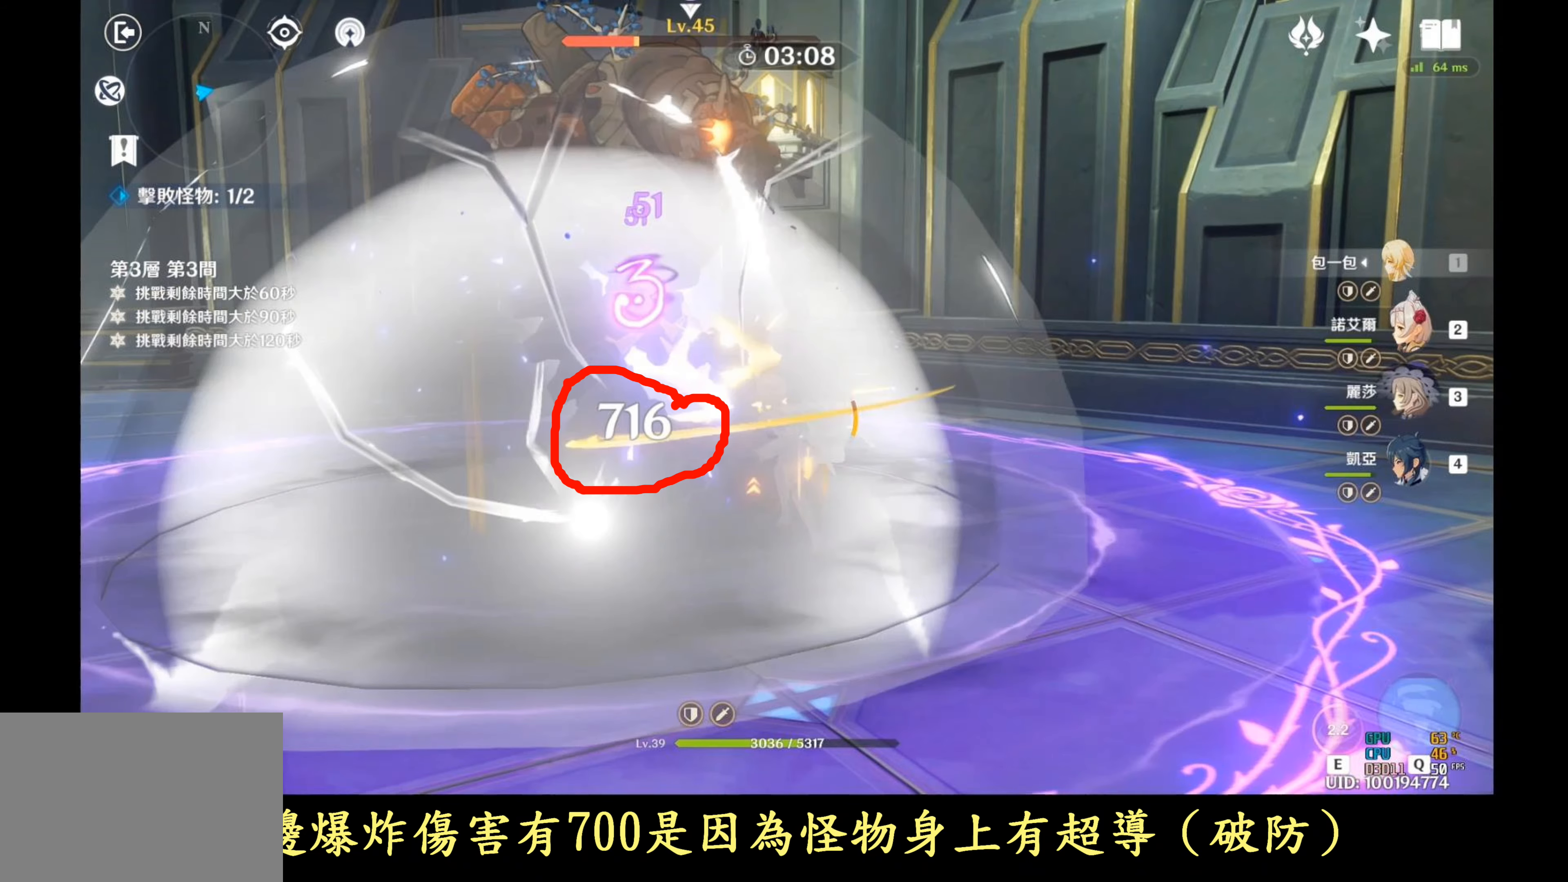
{"buttons": ["R1"], "left_stick": "center", "right_stick": "center", "events": []}
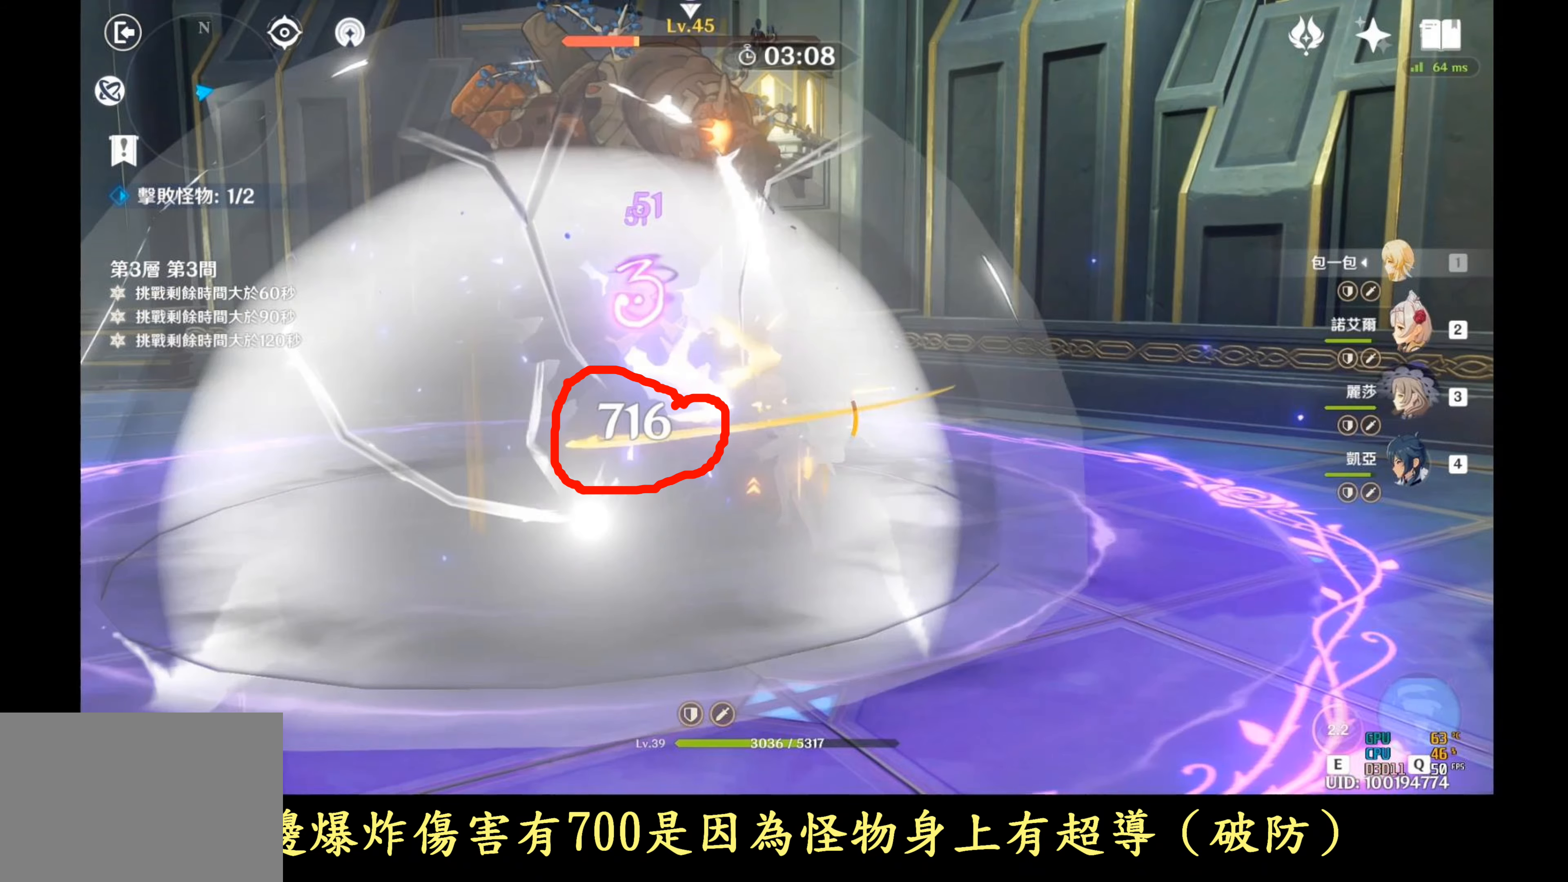
{"buttons": [], "left_stick": "up", "right_stick": "center", "events": [[333, "left_stick", "up"], [500, "R1", "up"]]}